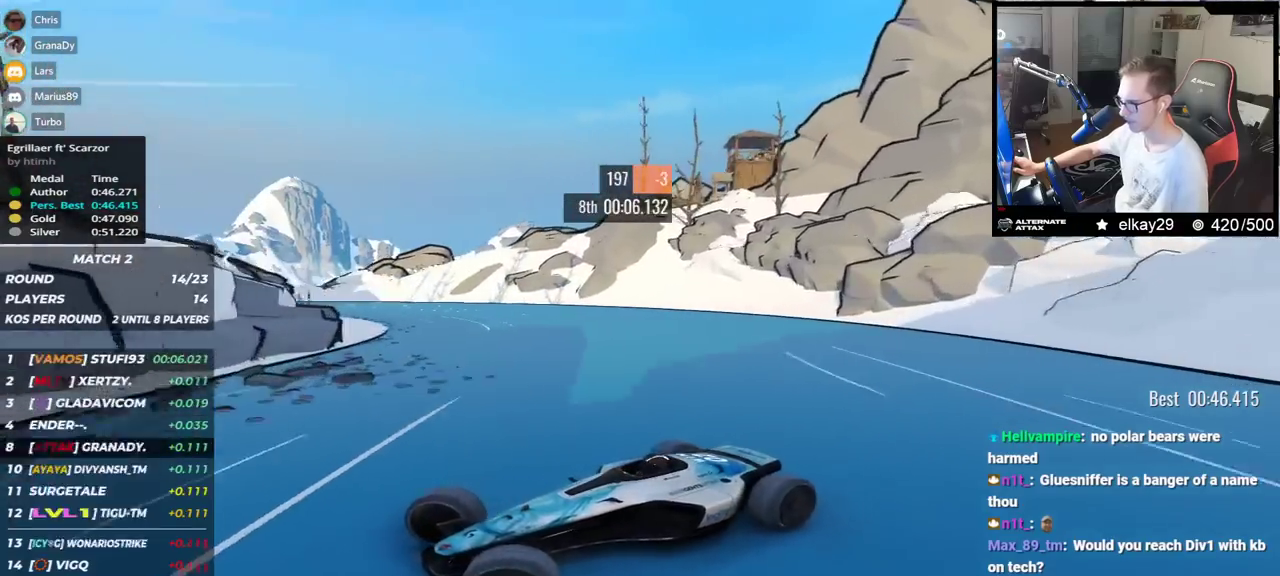
Gameplay with keyboard; each line is a JSON object with the keys held at the frame after it. "events" lists presses ("down") and releases ("up") of "down", "left", "right" and "up" between this image and that frame as [ms after this image, input, new state], when the widget could be followed in between. No other keys are recorded. Mouse input is not recorded.
{"keys": ["right", "up"], "events": []}
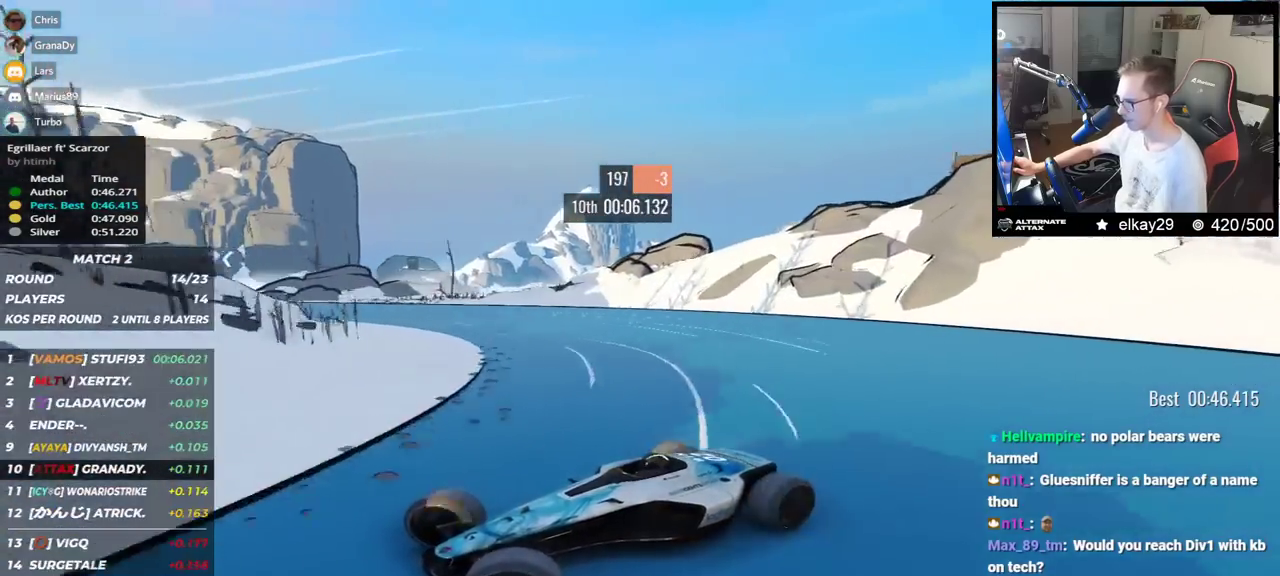
{"keys": ["right", "up"], "events": []}
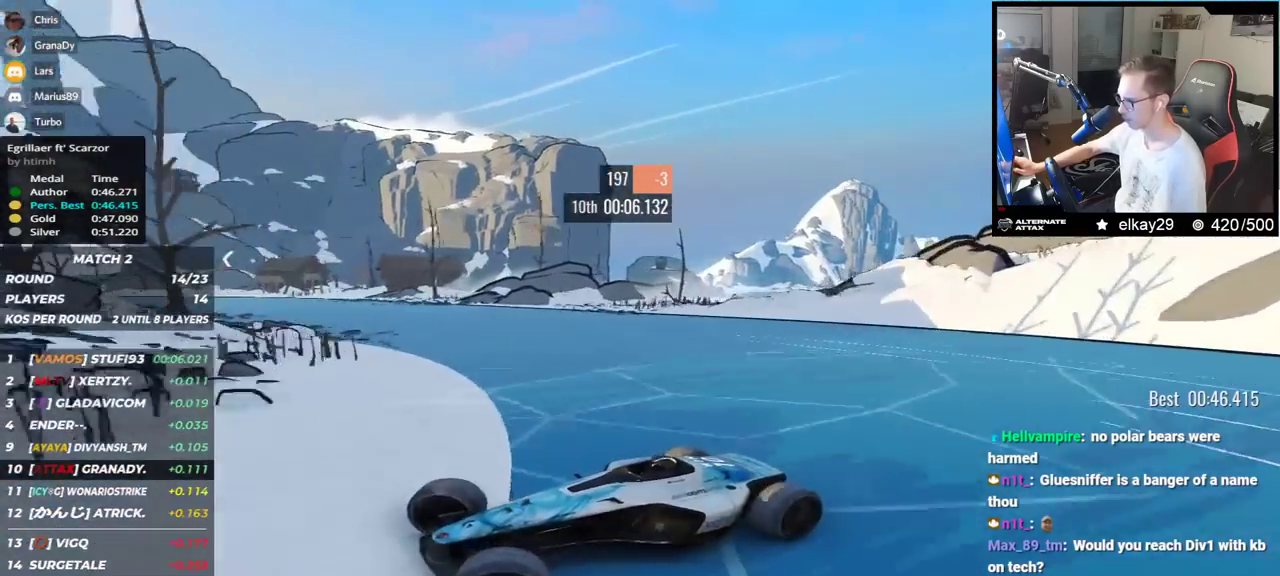
{"keys": ["right"], "events": [[467, "up", "up"]]}
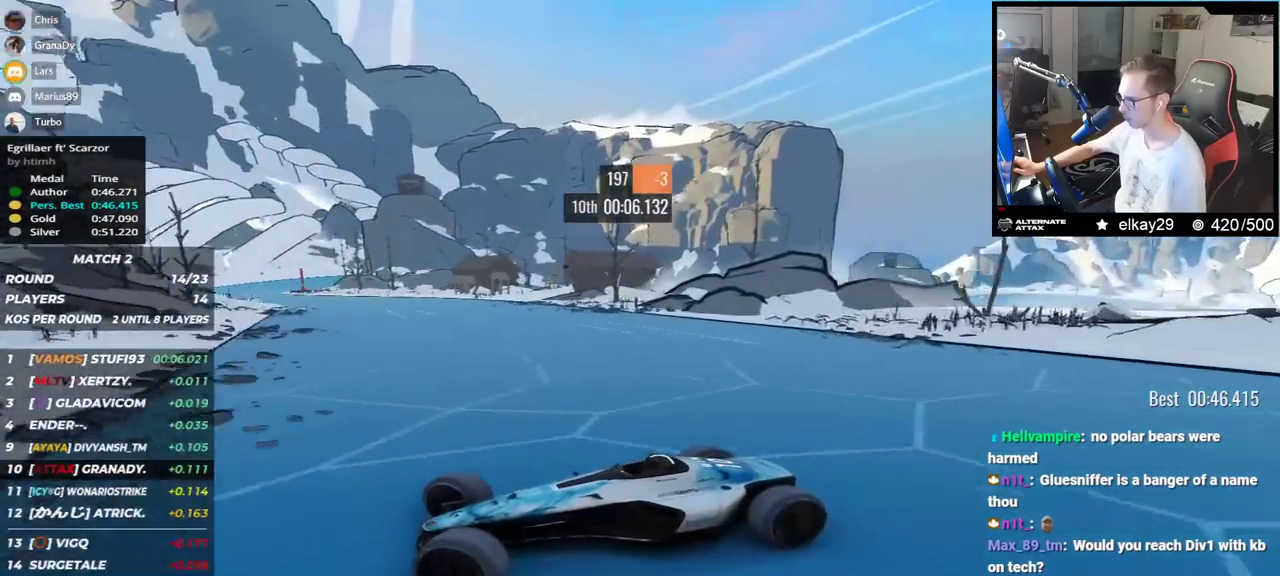
{"keys": ["right", "up"], "events": [[67, "up", "down"]]}
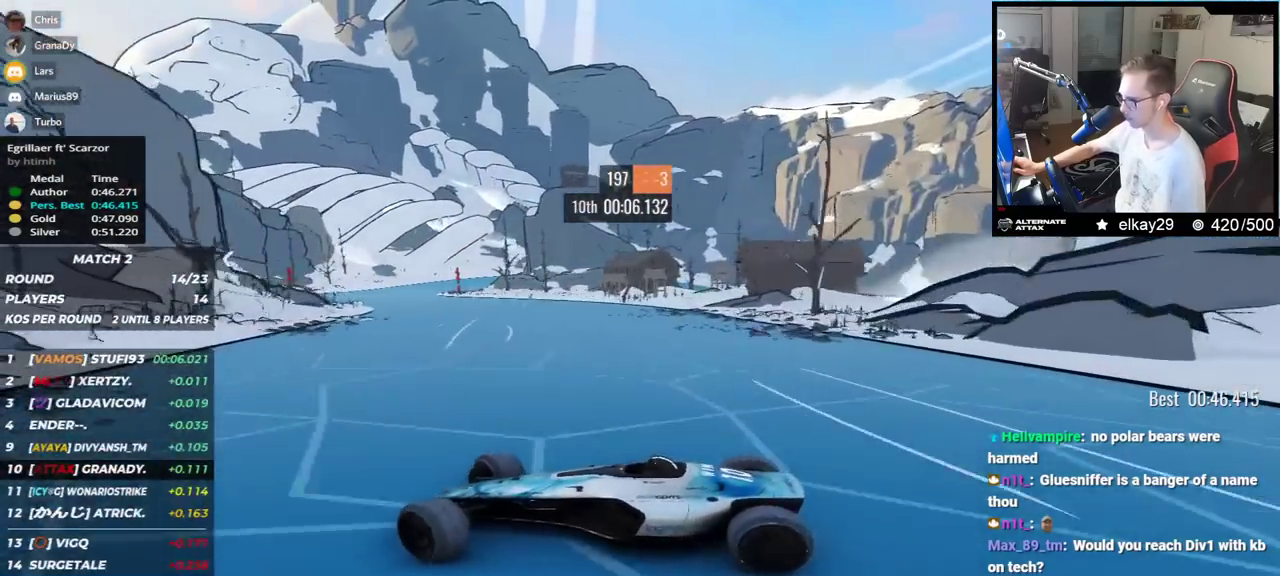
{"keys": ["right", "up"], "events": []}
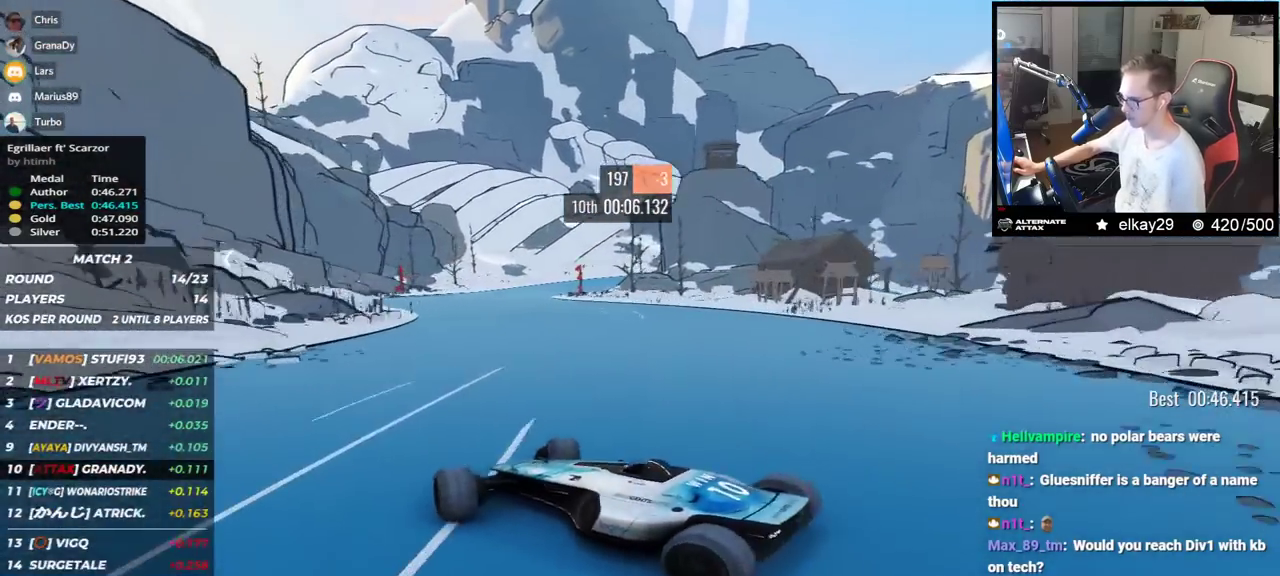
{"keys": ["up"], "events": [[33, "right", "up"]]}
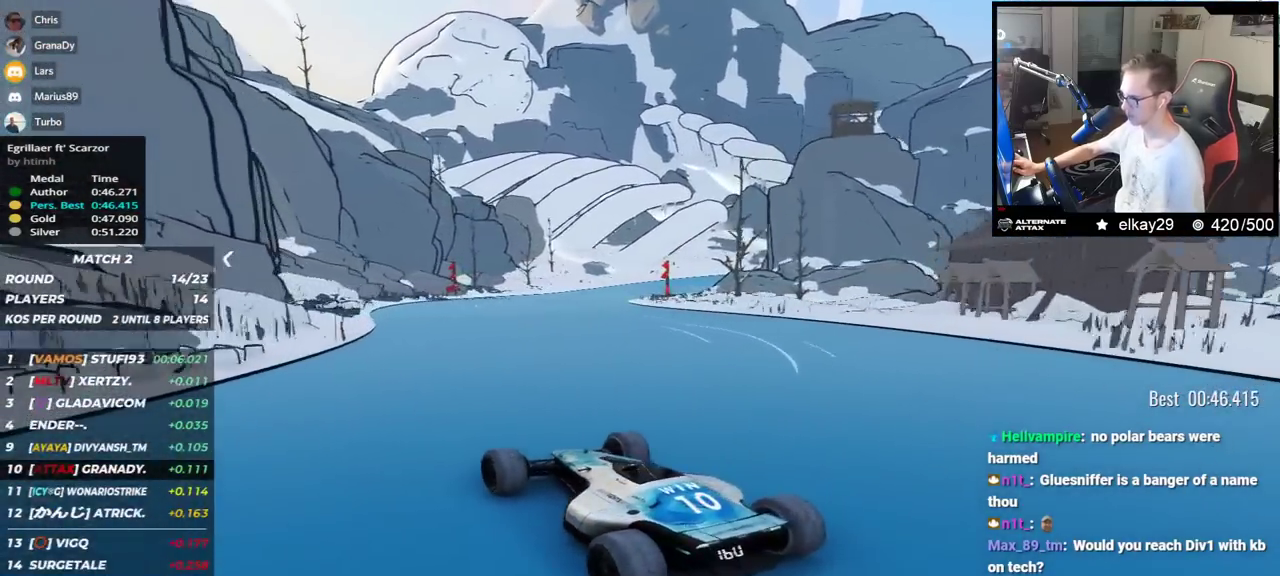
{"keys": ["up"], "events": [[317, "left", "down"], [367, "left", "up"]]}
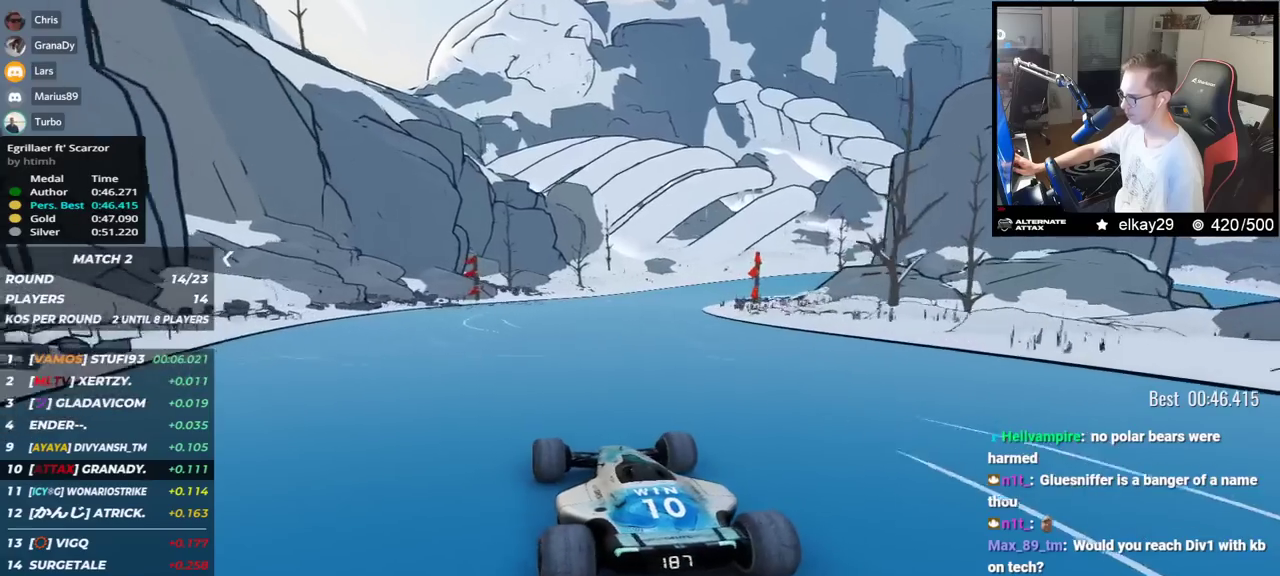
{"keys": ["right", "up"], "events": [[134, "right", "down"]]}
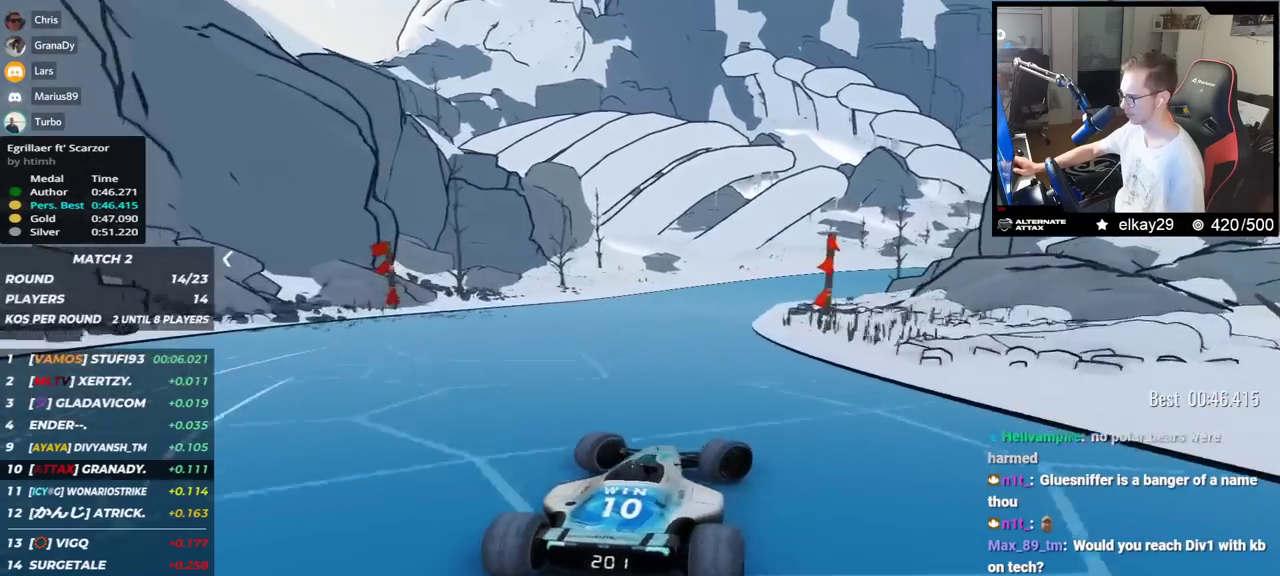
{"keys": ["left", "up"], "events": [[166, "right", "up"], [283, "left", "down"]]}
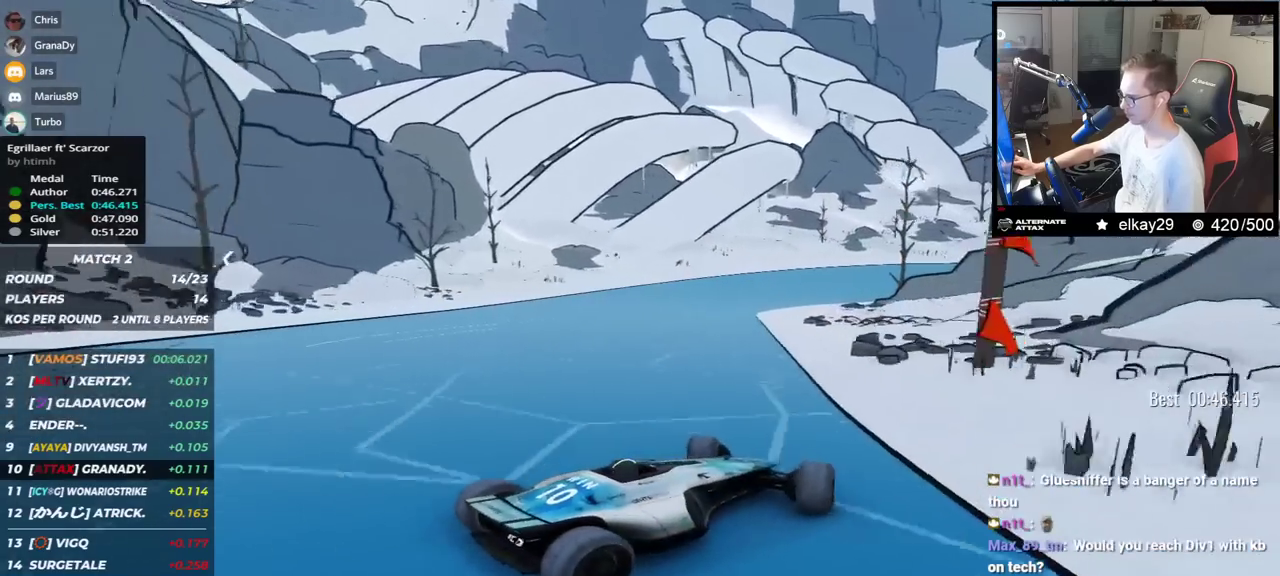
{"keys": ["down", "left", "up"], "events": [[200, "down", "down"]]}
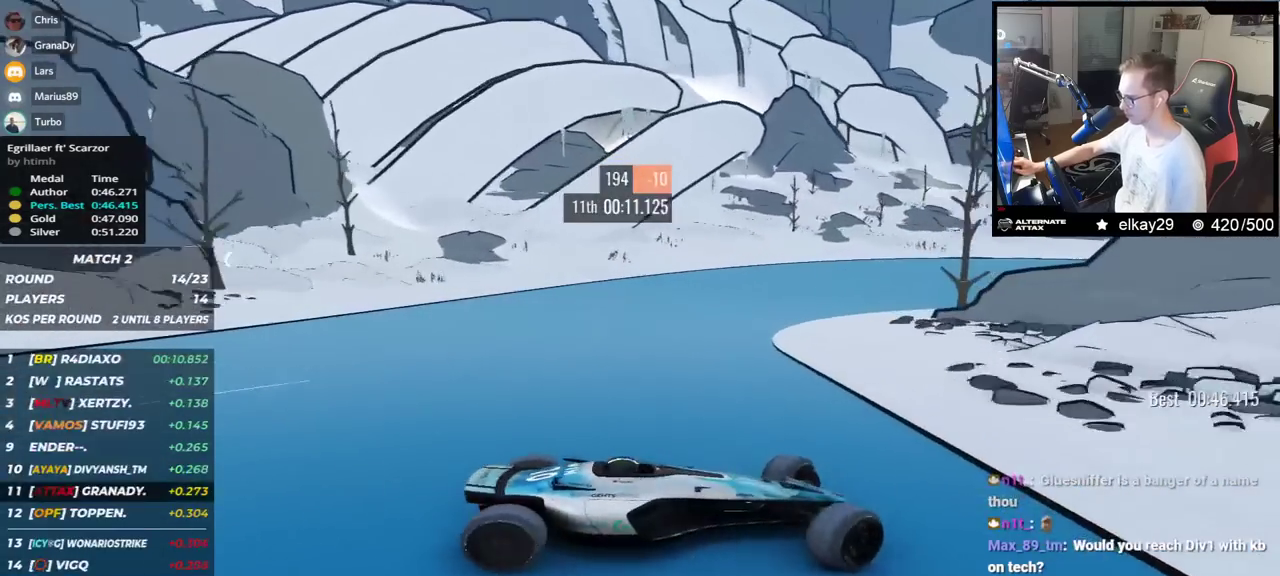
{"keys": ["left", "up"], "events": [[66, "down", "up"]]}
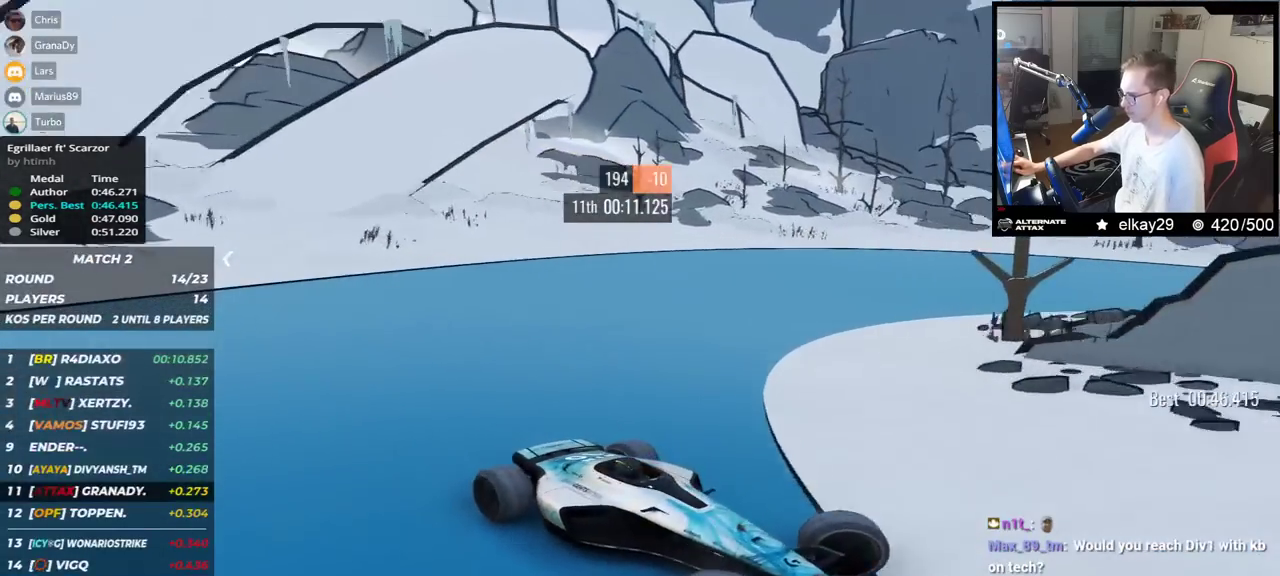
{"keys": ["left", "up"], "events": []}
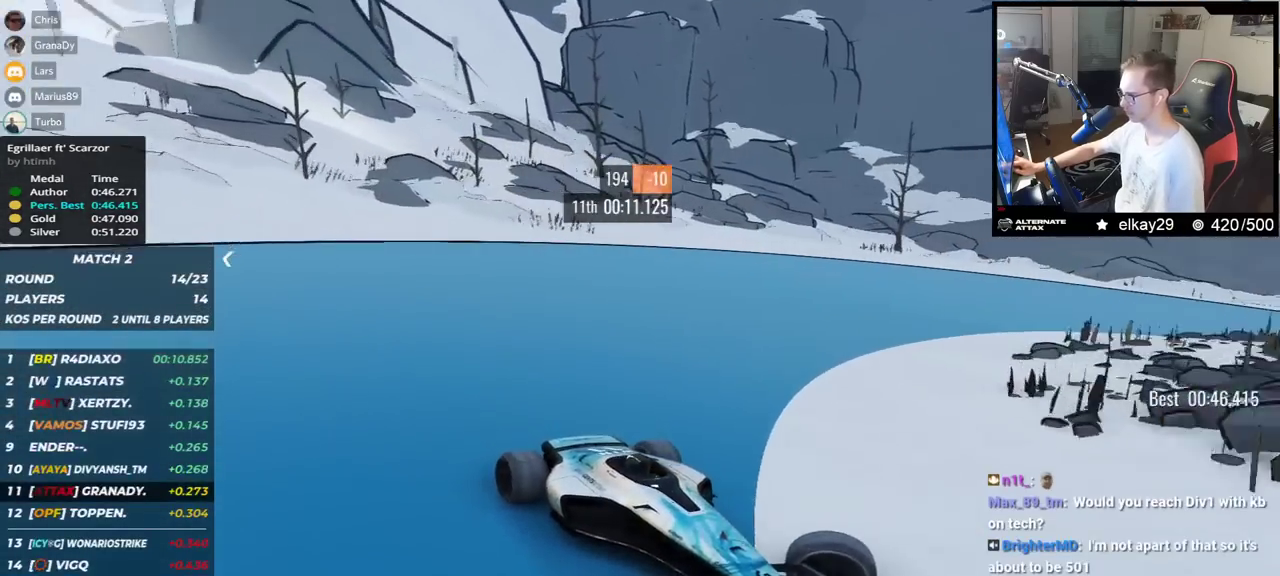
{"keys": ["left", "up"], "events": []}
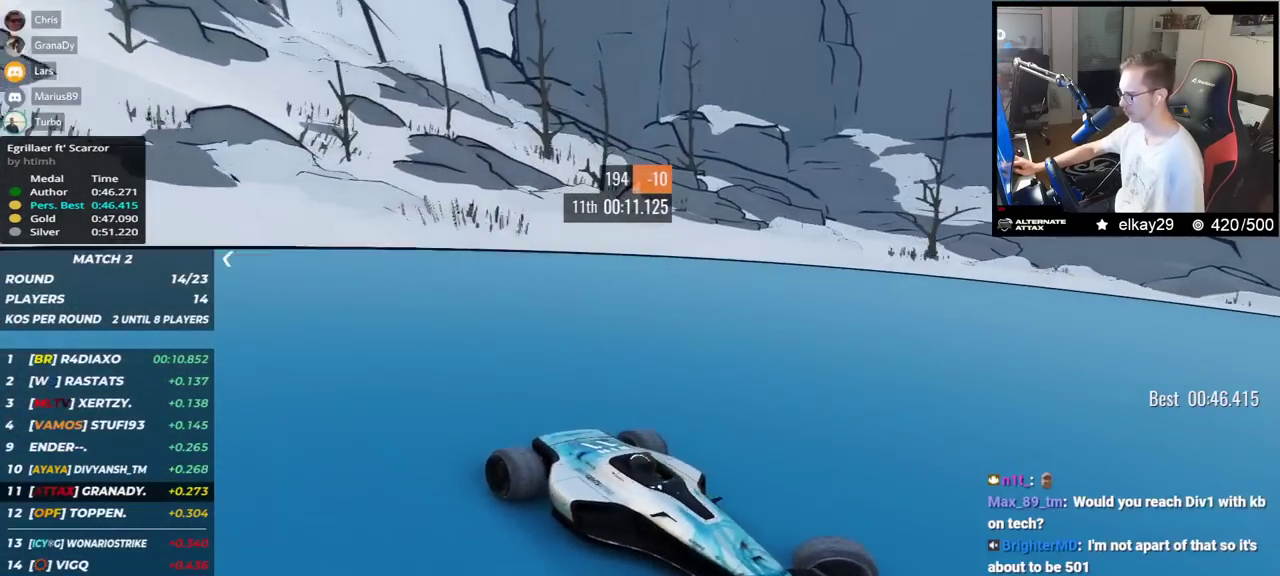
{"keys": ["down", "left", "up"], "events": [[50, "down", "down"]]}
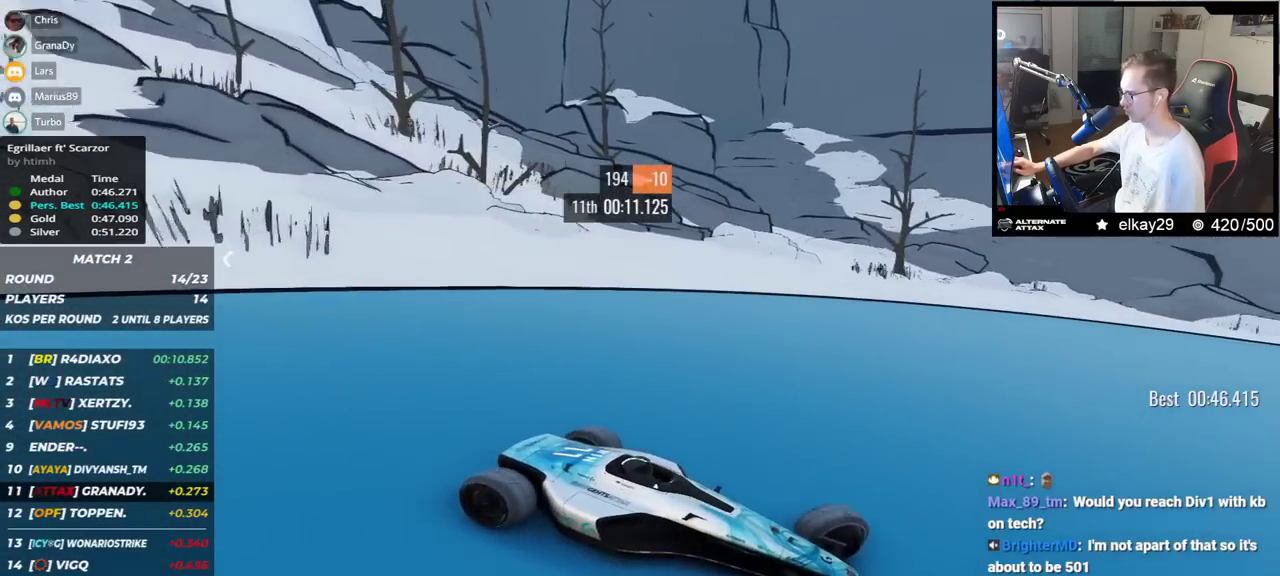
{"keys": ["down", "left", "up"], "events": [[183, "down", "up"], [383, "down", "down"]]}
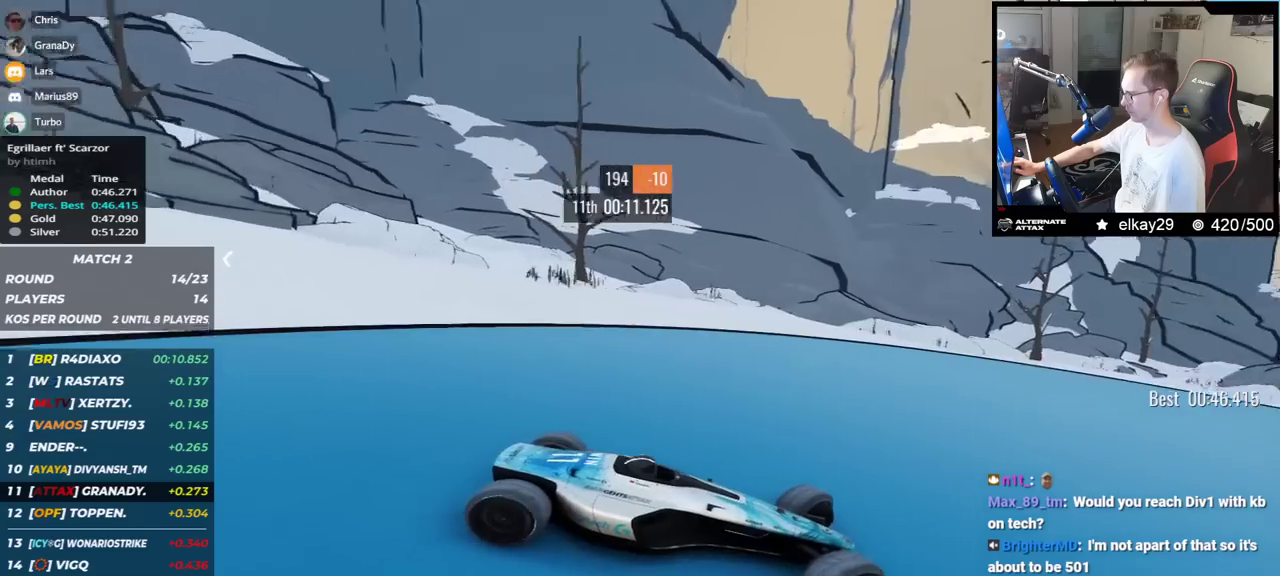
{"keys": ["left", "up"], "events": [[150, "down", "up"]]}
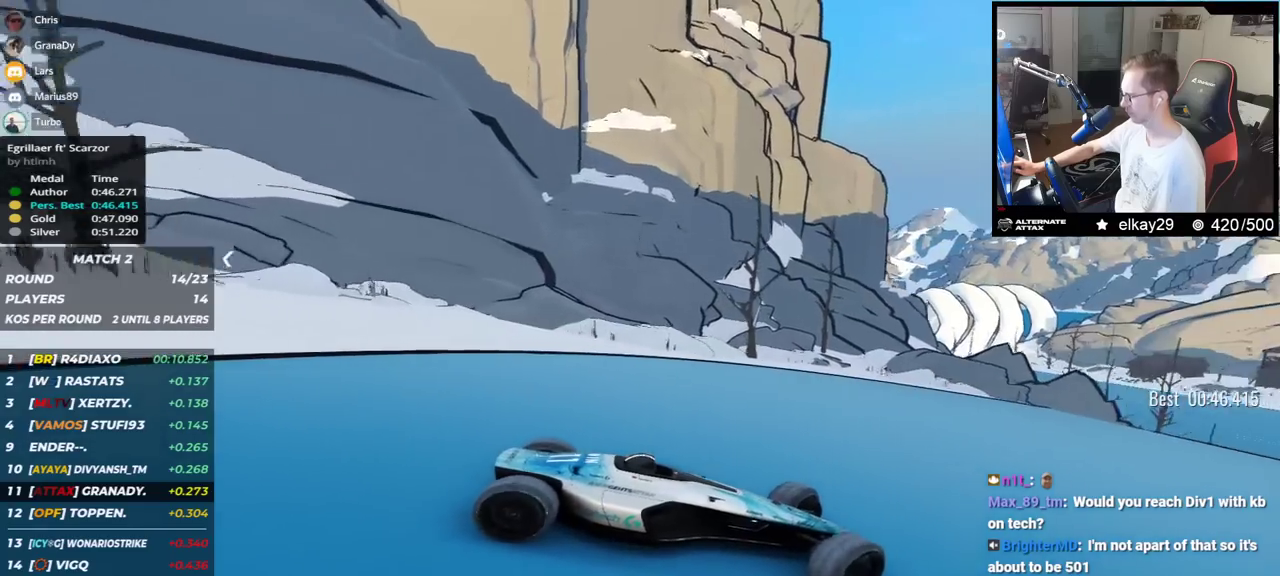
{"keys": ["up"], "events": [[66, "left", "up"], [216, "left", "down"], [350, "left", "up"]]}
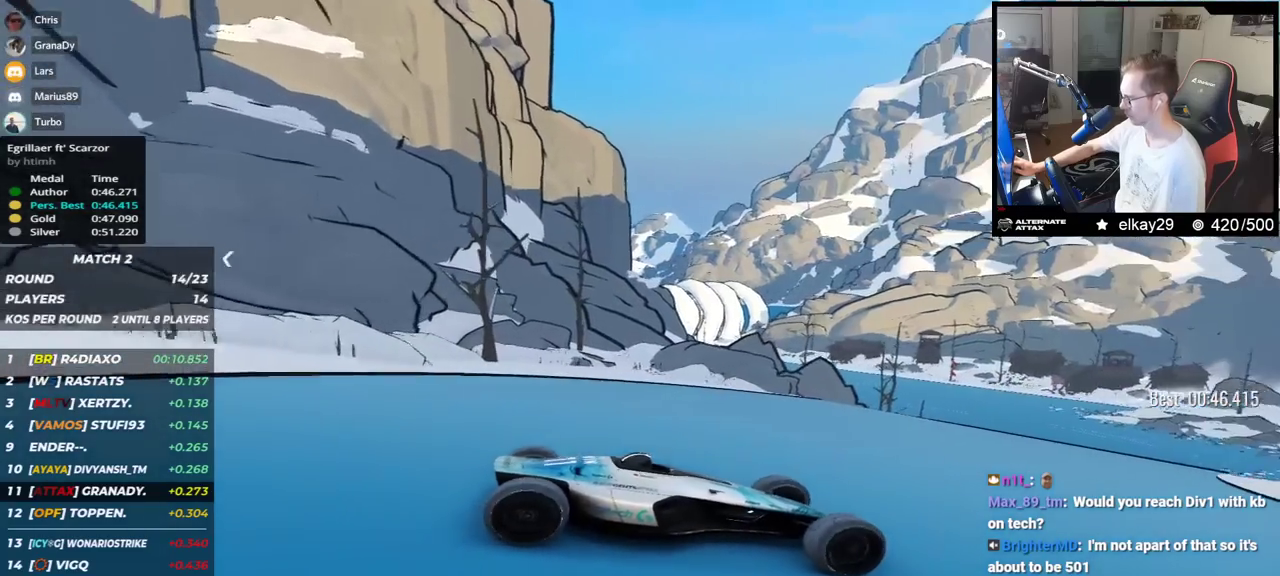
{"keys": ["up"], "events": []}
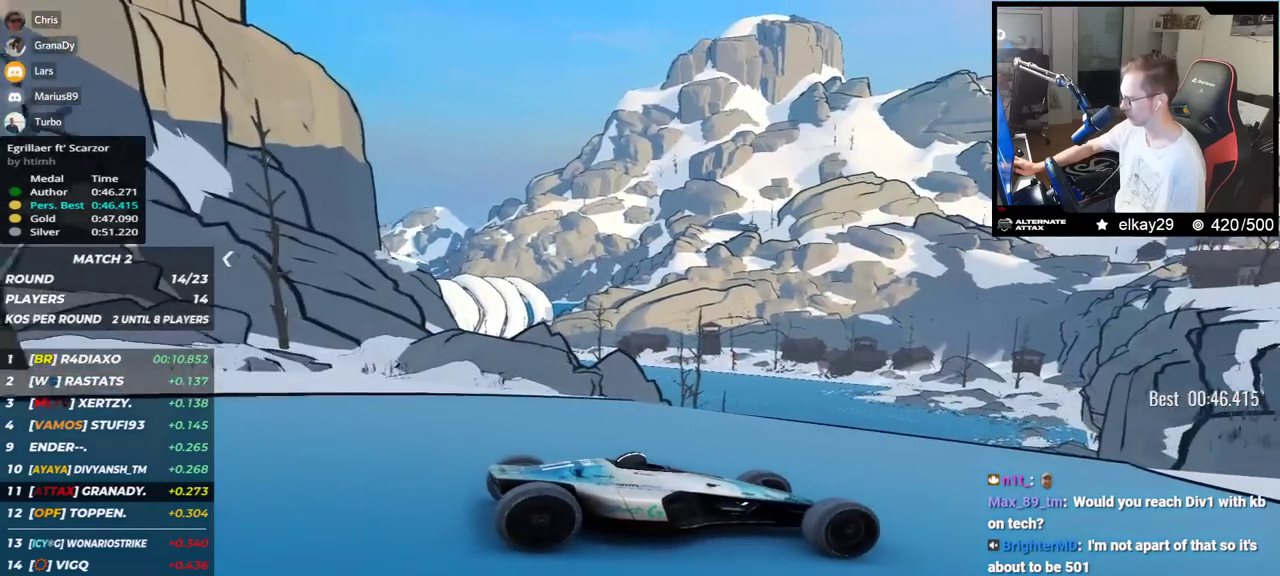
{"keys": ["left", "up"], "events": [[83, "left", "down"], [150, "up", "up"], [283, "up", "down"]]}
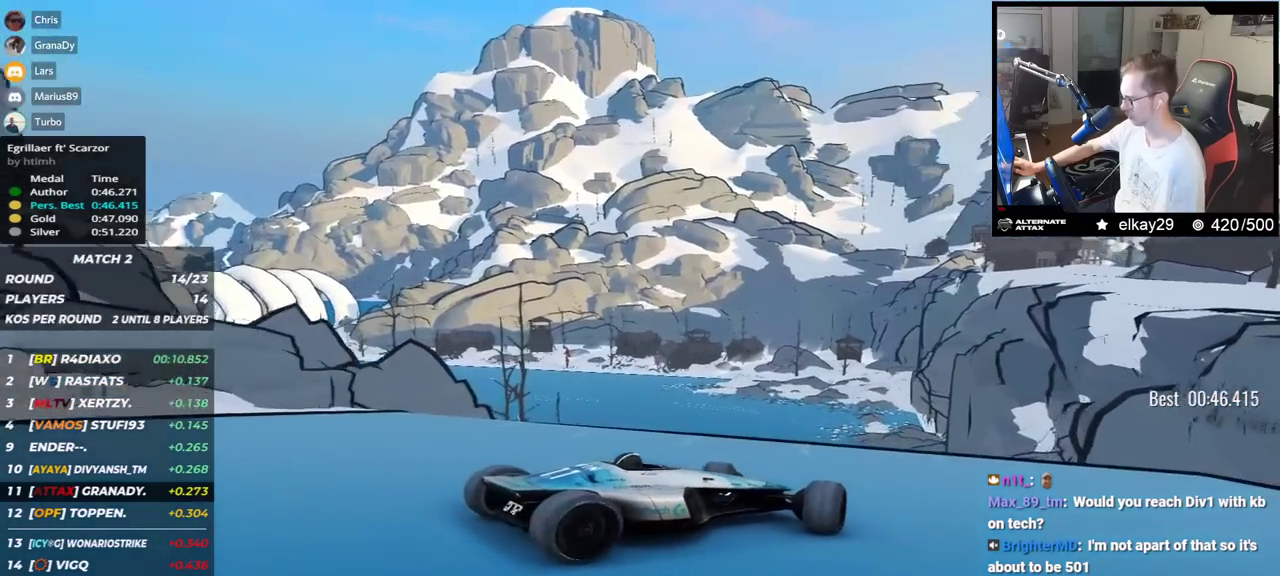
{"keys": ["left", "up"], "events": []}
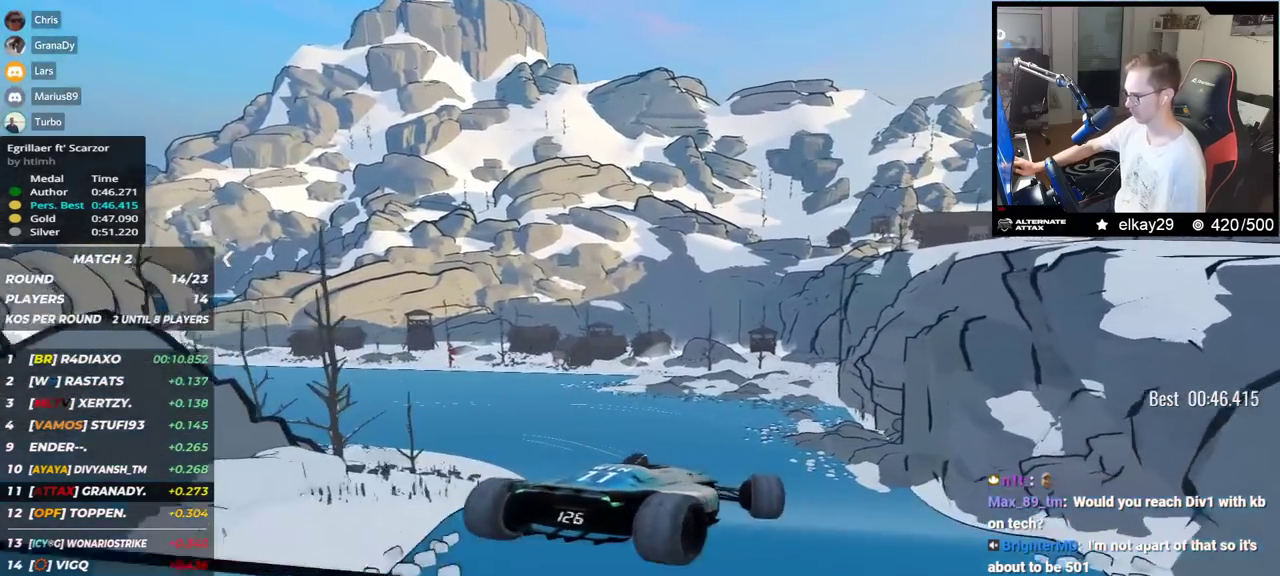
{"keys": ["left", "up"], "events": [[333, "down", "down"], [433, "down", "up"]]}
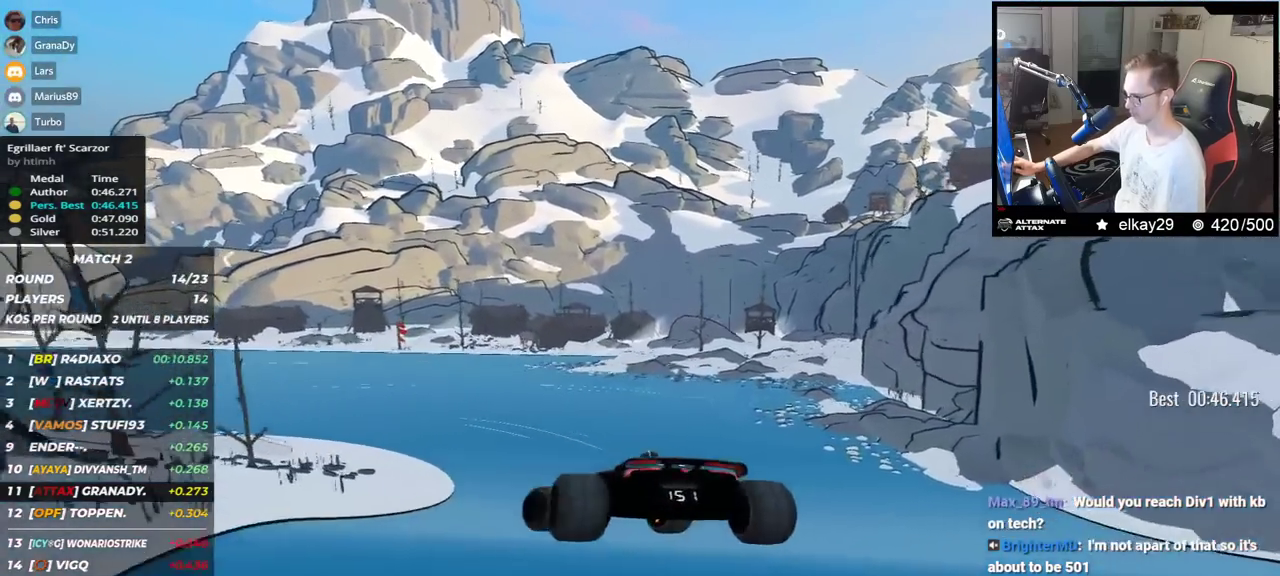
{"keys": ["left", "up"], "events": []}
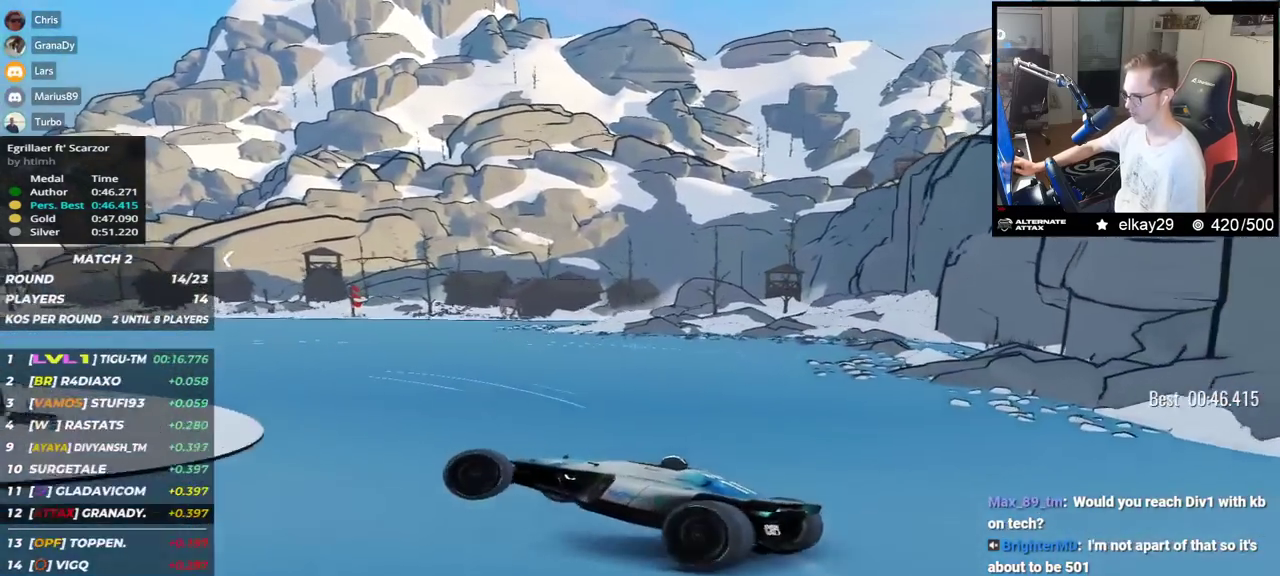
{"keys": ["right", "up"], "events": [[183, "left", "up"], [267, "right", "down"]]}
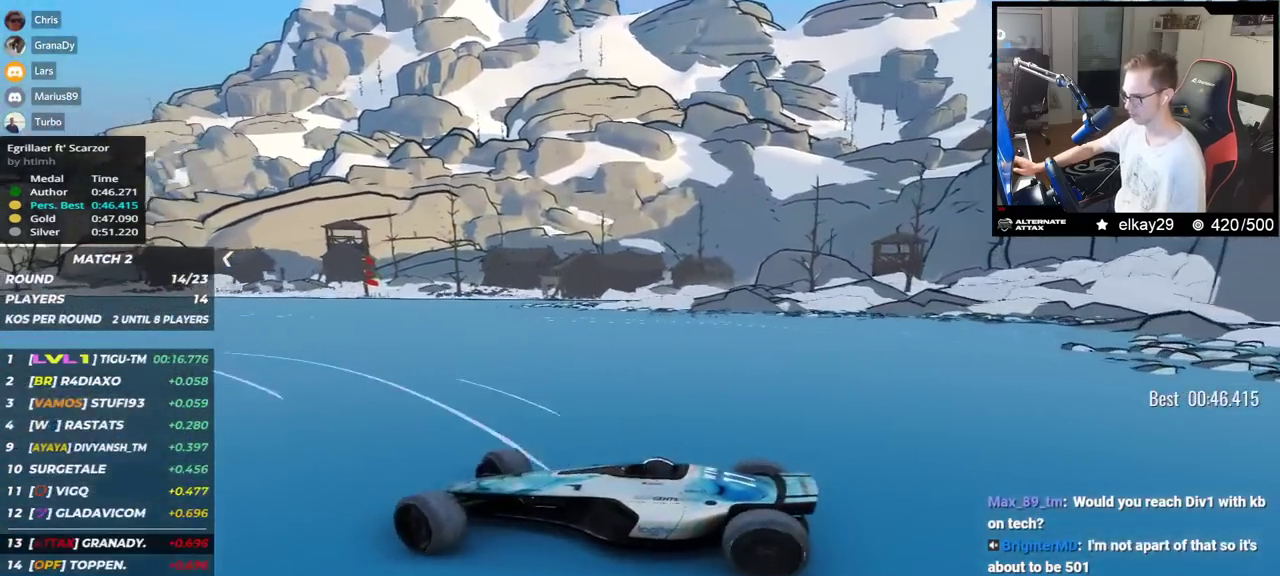
{"keys": ["right", "up"], "events": [[250, "down", "down"], [317, "down", "up"]]}